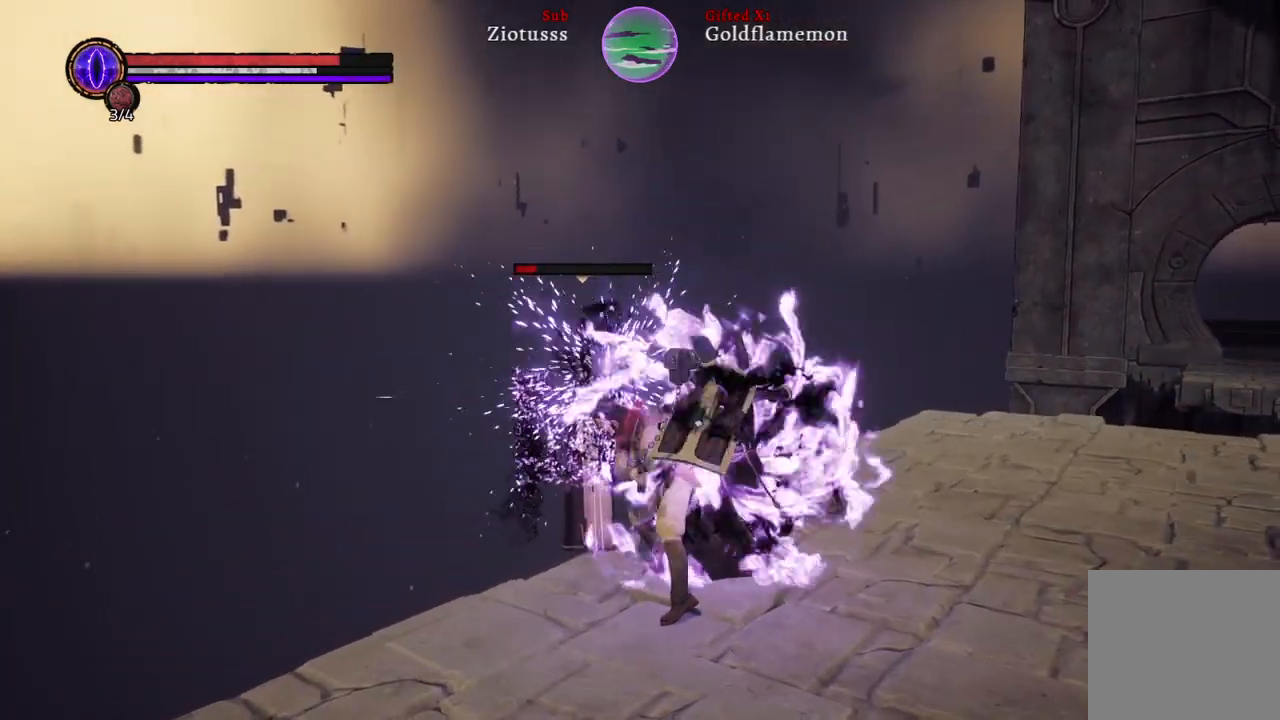
Gameplay with a controller (Xbox layout); each line is a JSON object with the inputs held at the frame after it. "events" lists button and stick changes between this image and that frame as [ms after this image, input, new state], when the widget could be followed in between.
{"buttons": ["L1"], "left_stick": "up-right", "right_stick": "center", "events": [[167, "R1", "up"]]}
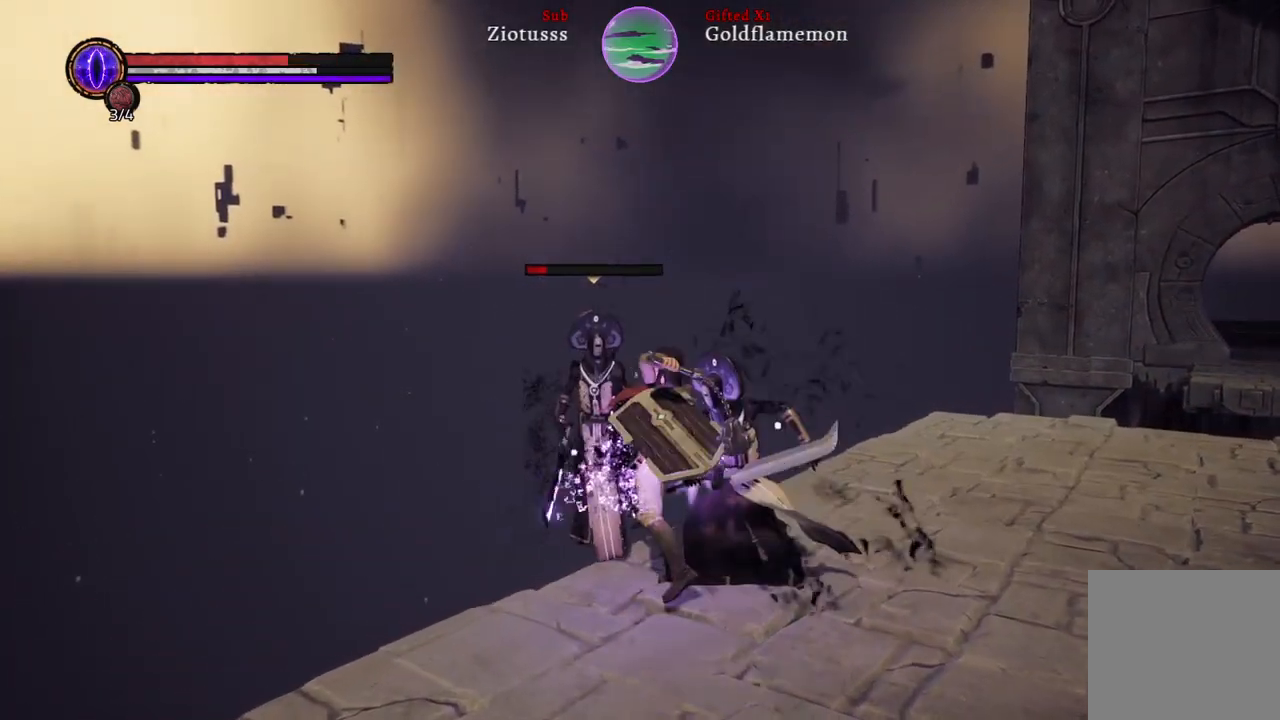
{"buttons": ["L1"], "left_stick": "right", "right_stick": "center", "events": [[167, "left_stick", "right"]]}
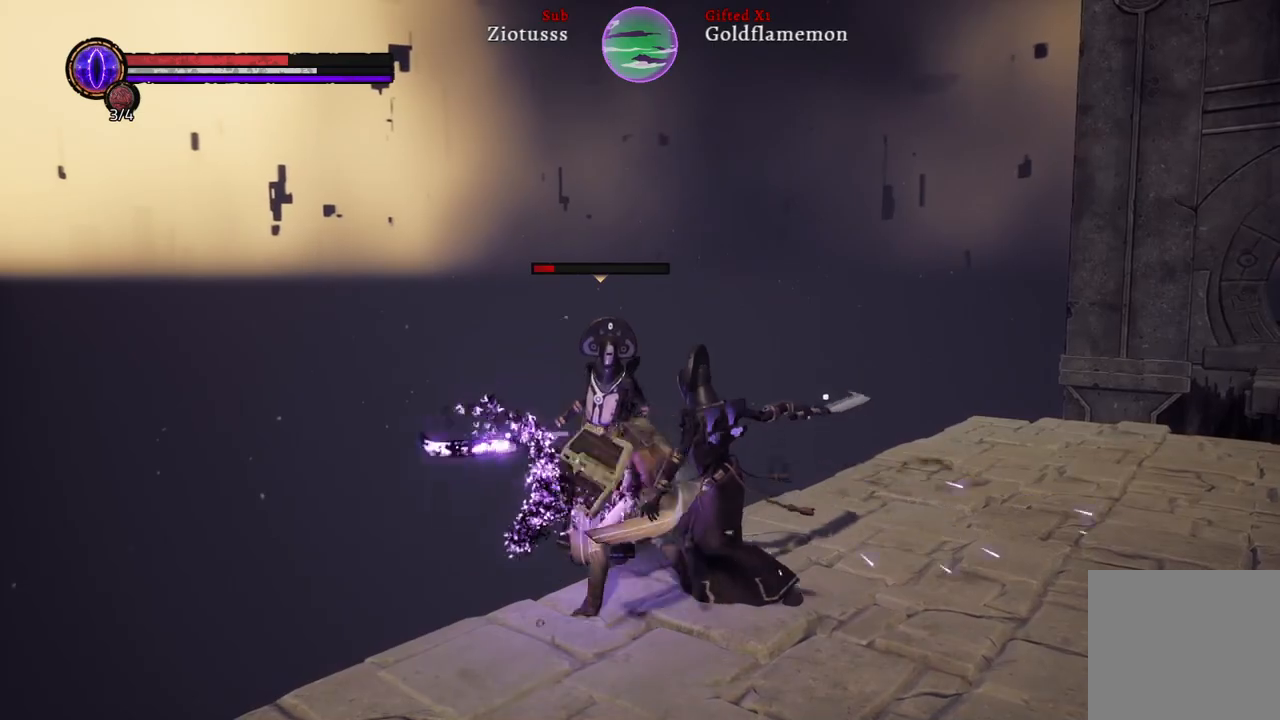
{"buttons": ["L1"], "left_stick": "down-right", "right_stick": "center", "events": [[33, "B", "down"], [133, "B", "up"], [300, "B", "down"], [333, "left_stick", "down-right"], [367, "B", "up"]]}
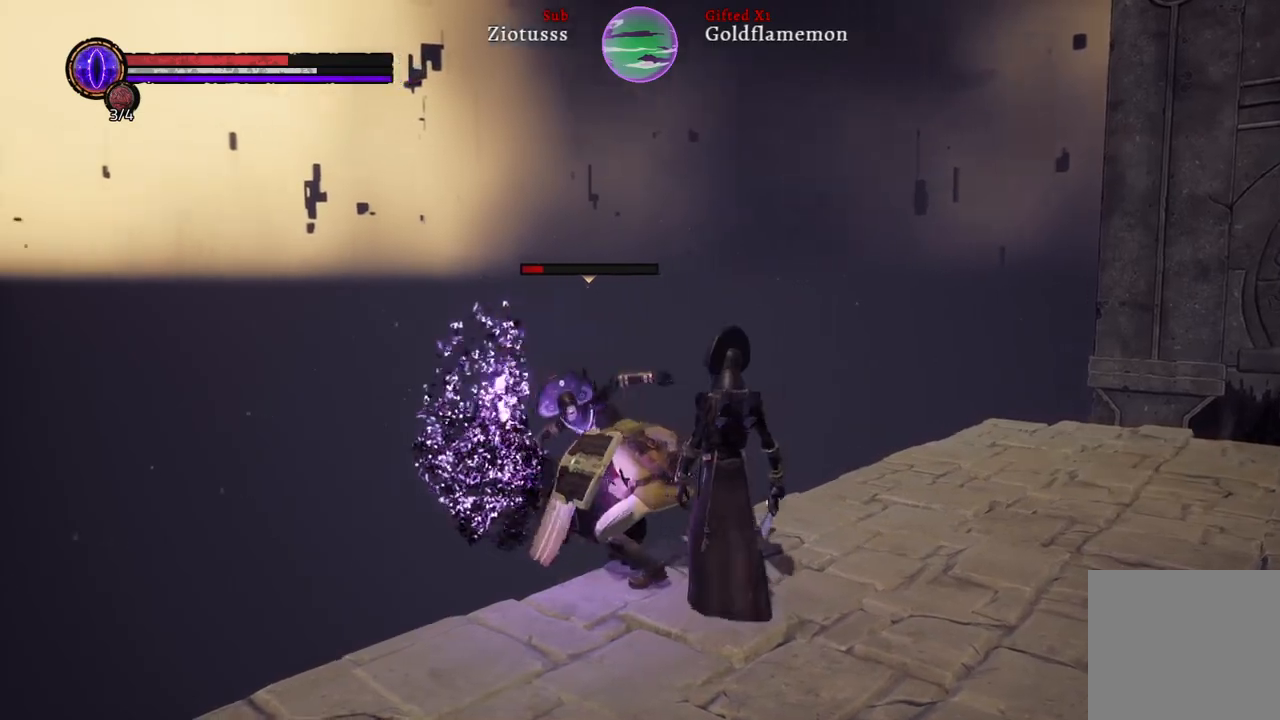
{"buttons": ["L1"], "left_stick": "down", "right_stick": "center", "events": [[100, "B", "down"], [183, "left_stick", "down"], [200, "B", "up"]]}
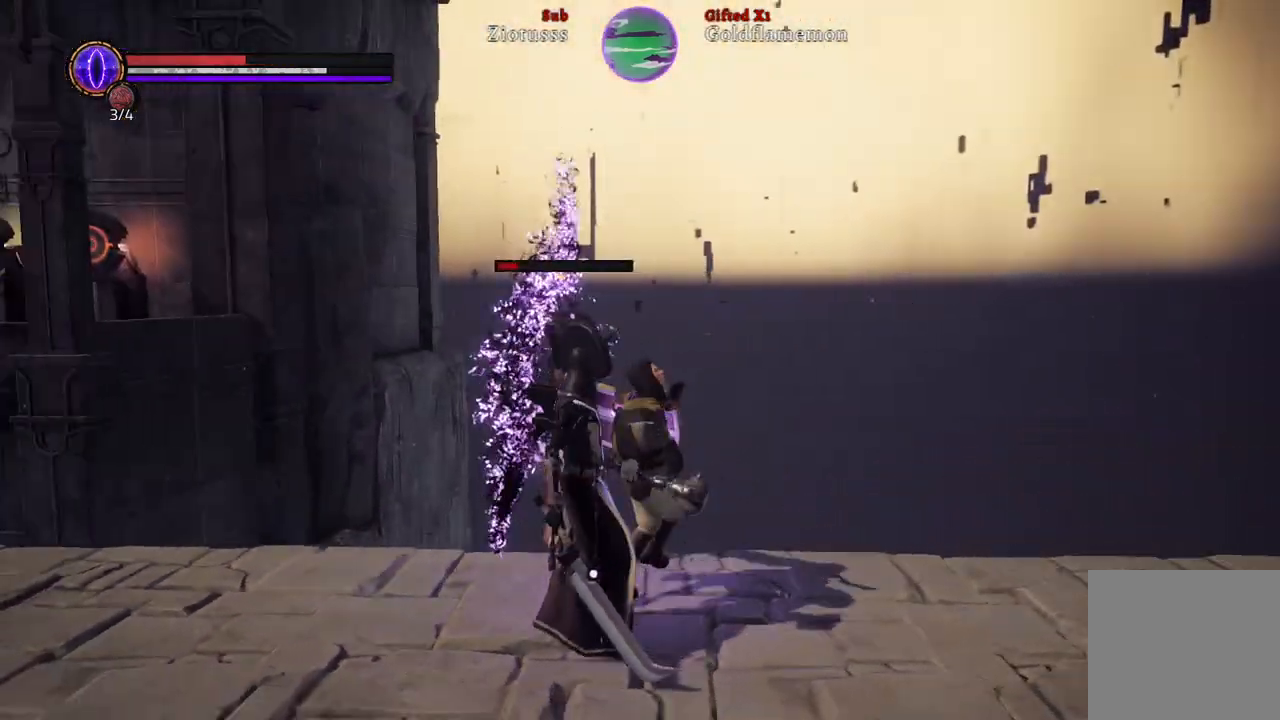
{"buttons": ["L1", "R1"], "left_stick": "down", "right_stick": "center", "events": [[267, "R1", "down"], [383, "R1", "up"], [500, "R1", "down"]]}
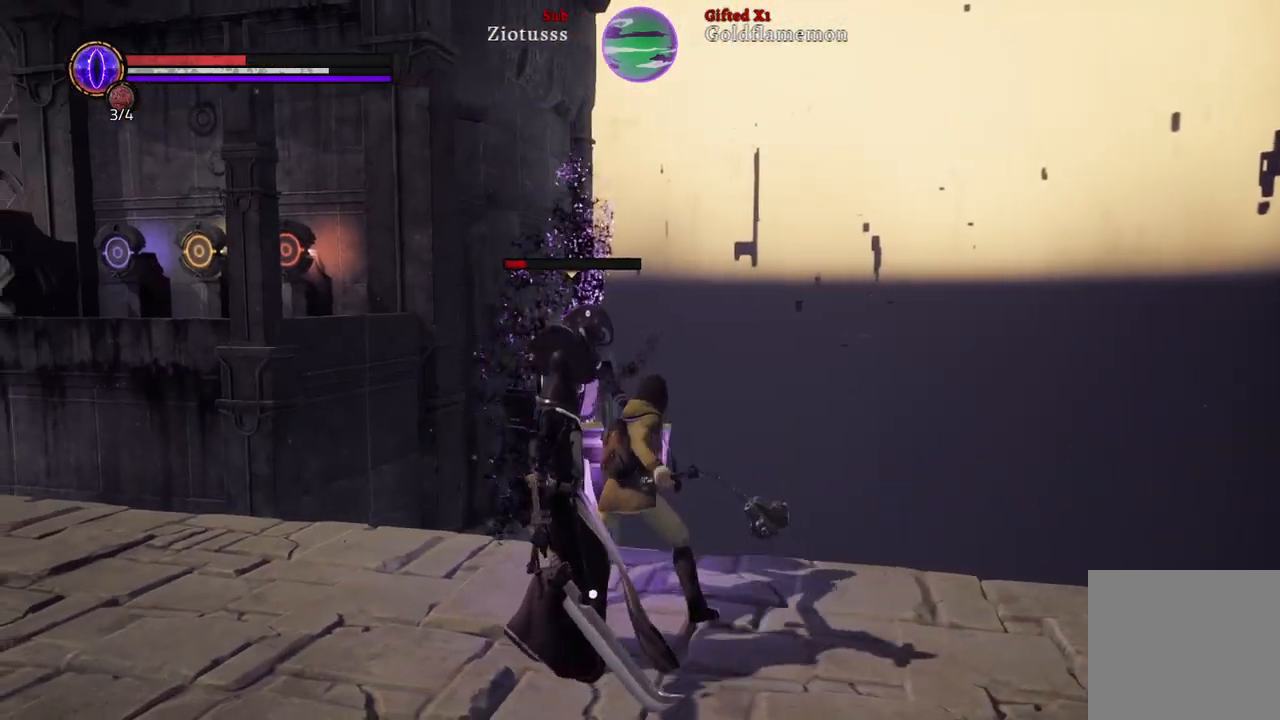
{"buttons": ["L1"], "left_stick": "down", "right_stick": "center", "events": [[100, "R1", "up"]]}
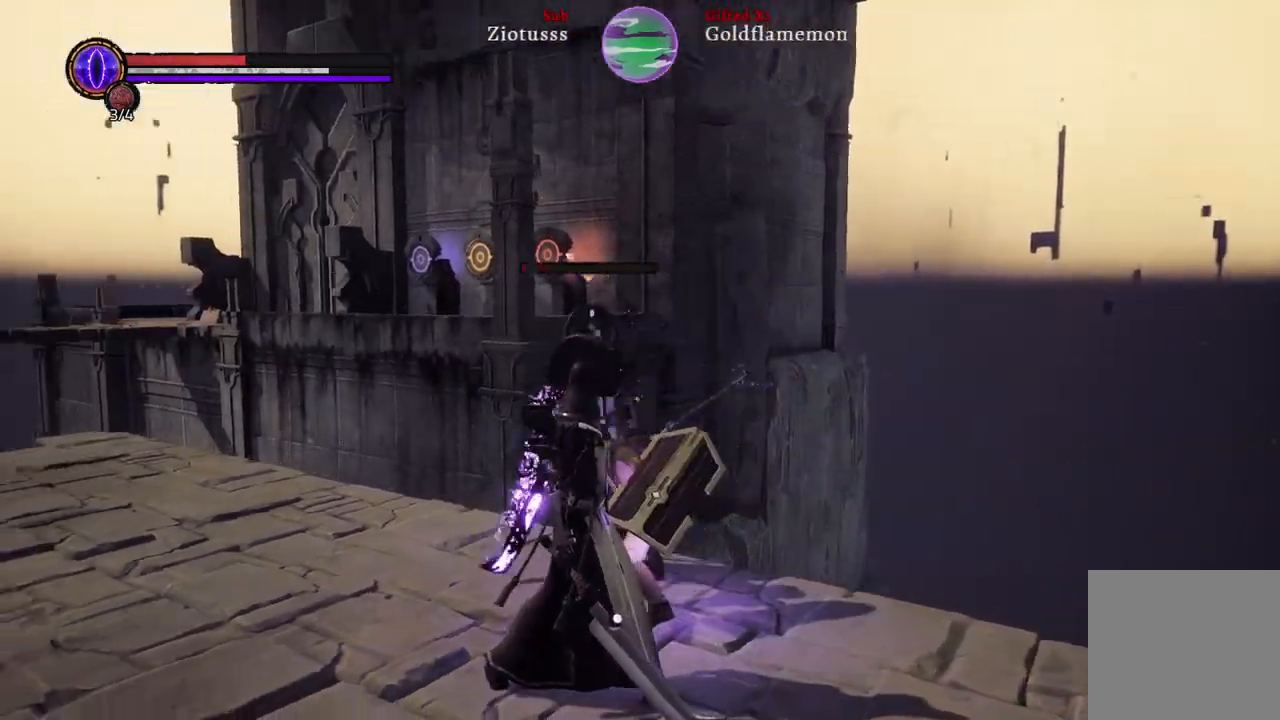
{"buttons": ["L1"], "left_stick": "down", "right_stick": "center", "events": [[283, "R1", "down"], [433, "R1", "up"]]}
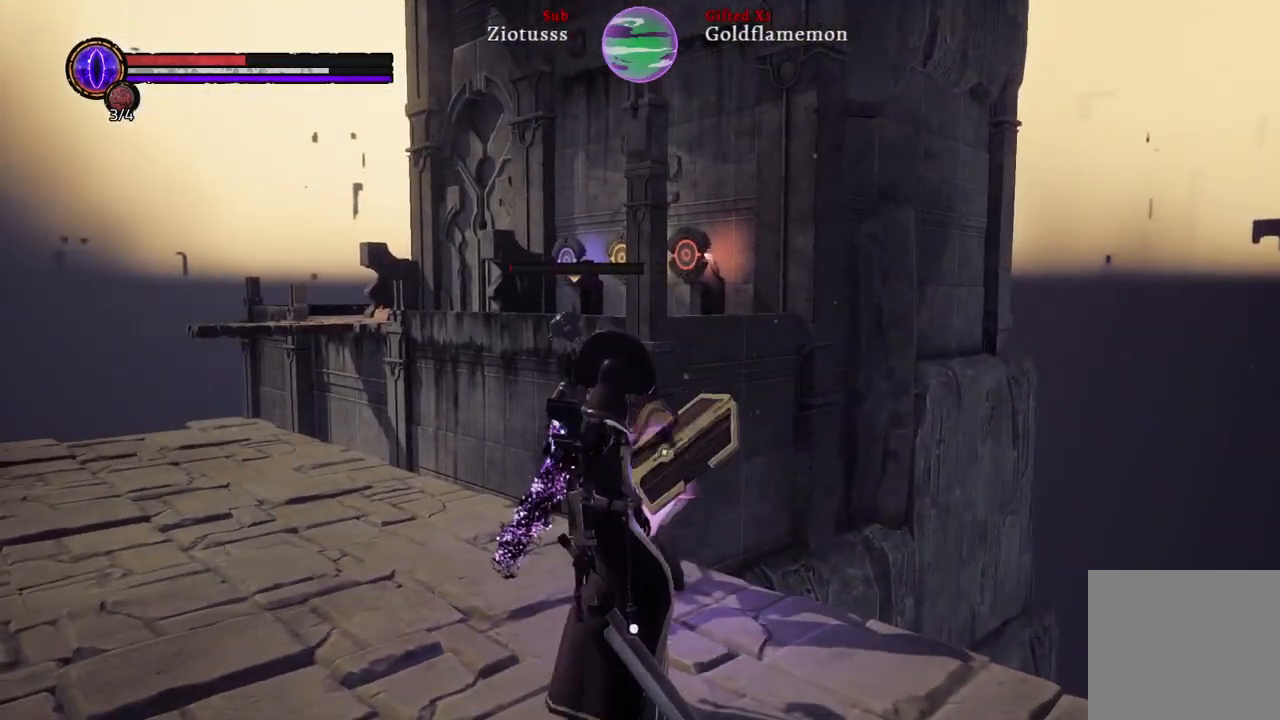
{"buttons": ["L1"], "left_stick": "down", "right_stick": "center", "events": []}
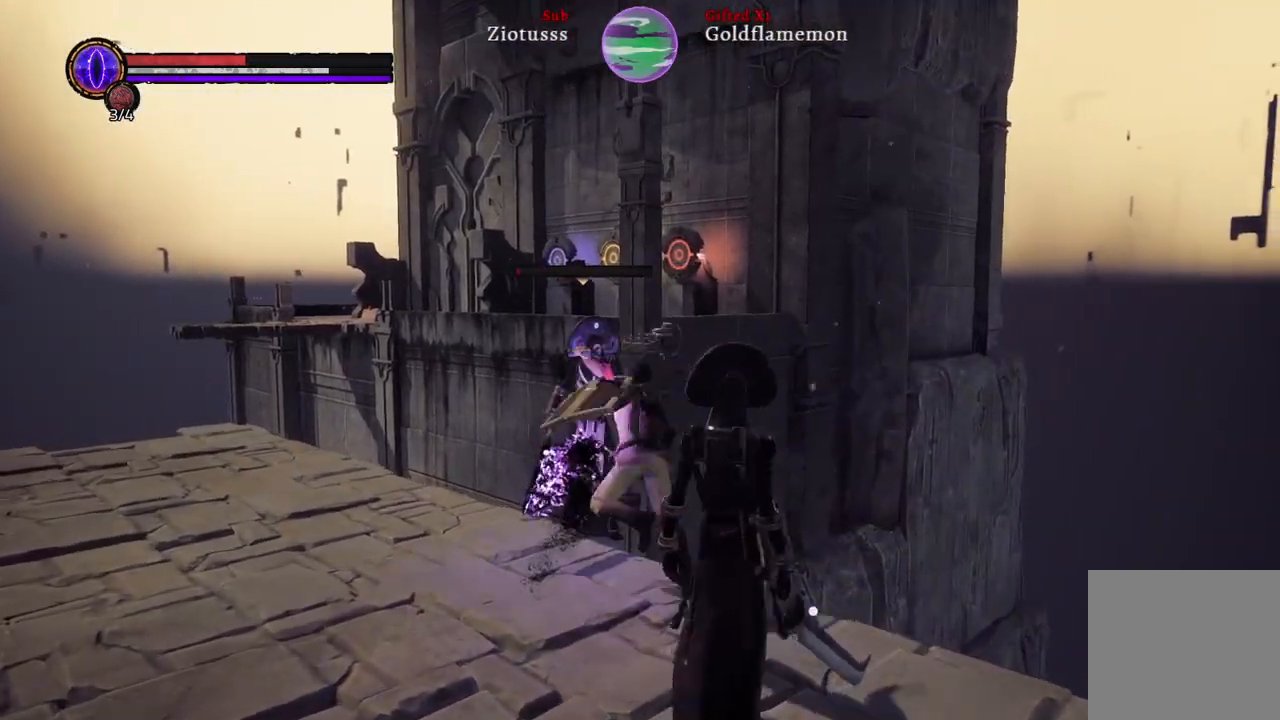
{"buttons": ["L1"], "left_stick": "down", "right_stick": "center", "events": [[183, "right_stick", "right"], [483, "right_stick", "center"]]}
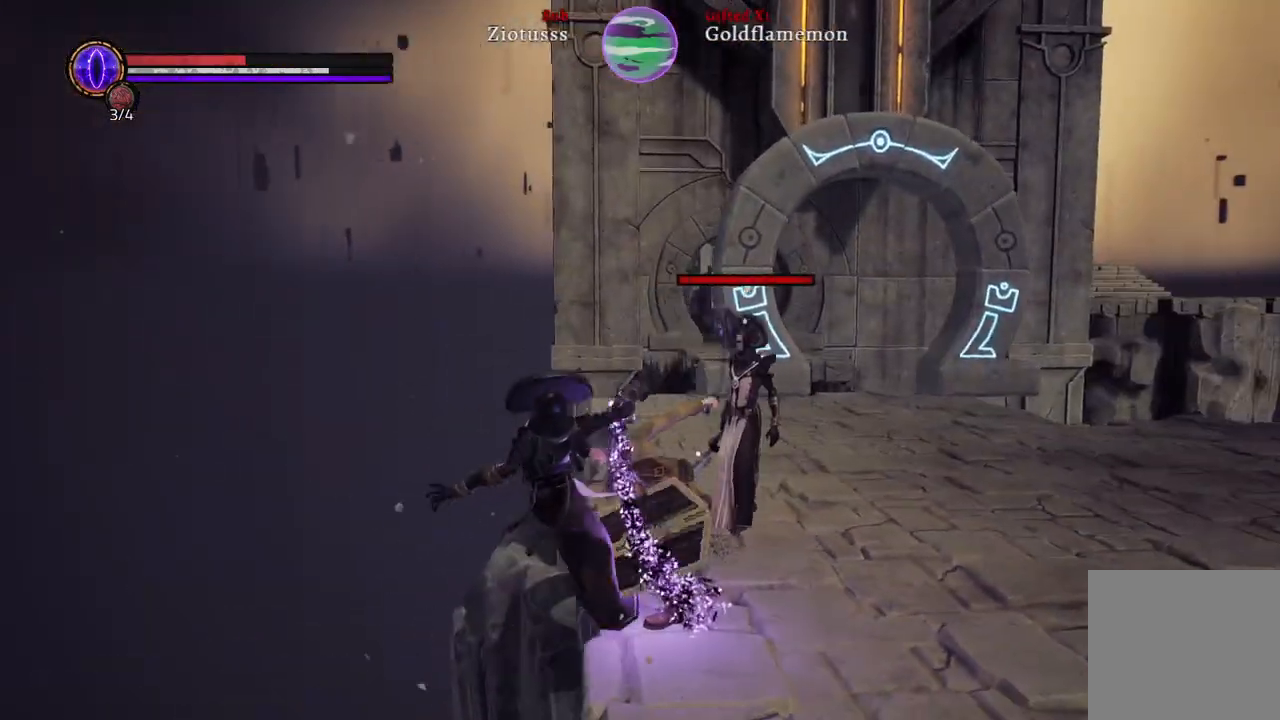
{"buttons": ["L1"], "left_stick": "right", "right_stick": "center", "events": [[100, "left_stick", "right"]]}
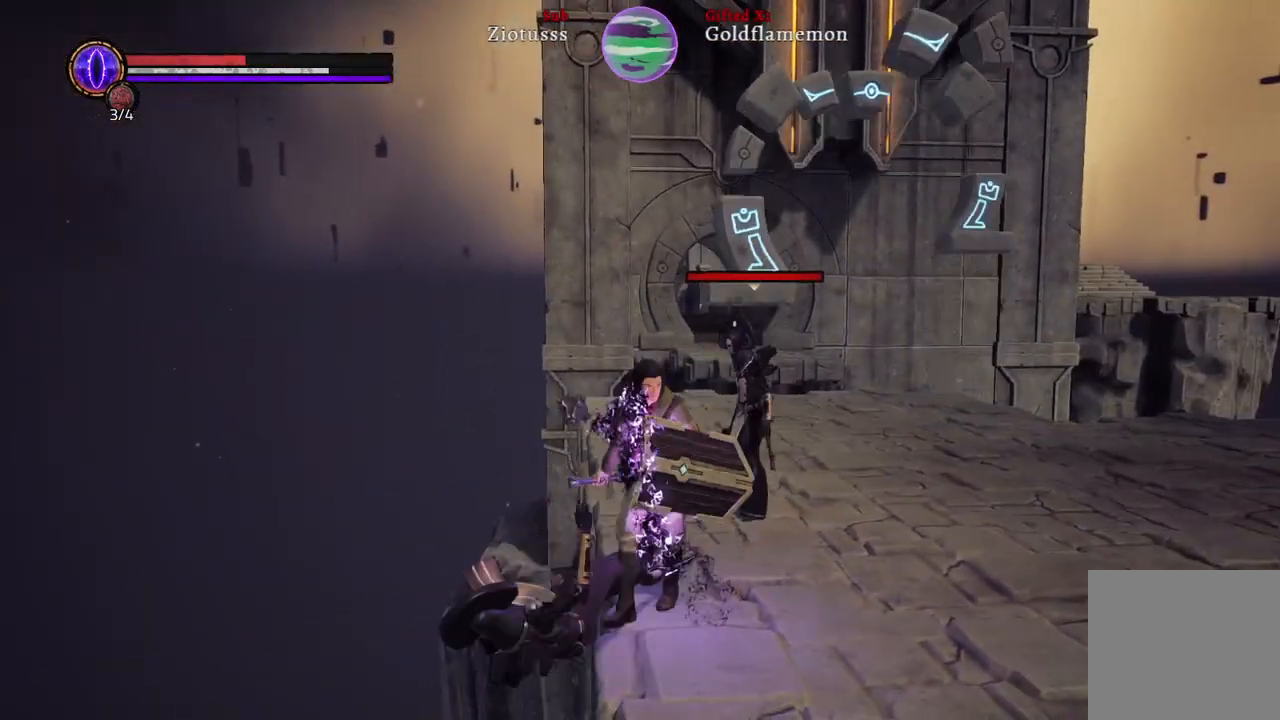
{"buttons": ["L1"], "left_stick": "right", "right_stick": "center", "events": [[200, "B", "down"], [333, "B", "up"]]}
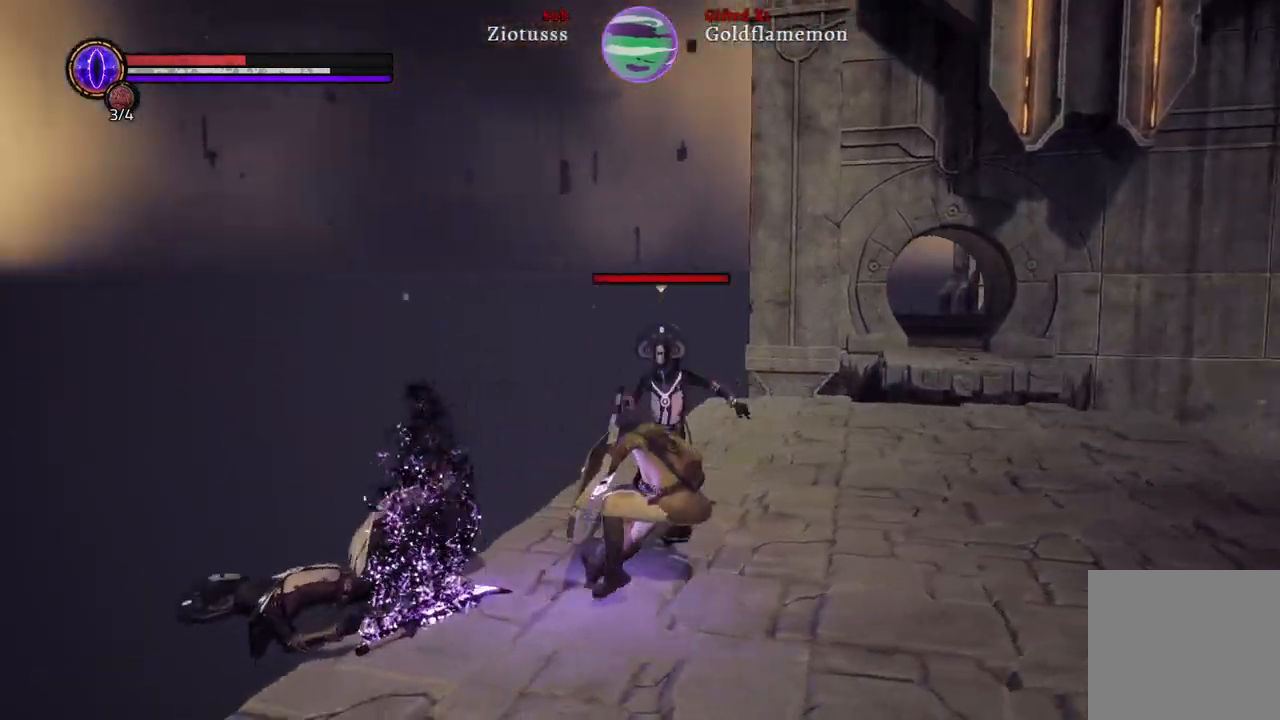
{"buttons": ["L1"], "left_stick": "right", "right_stick": "center", "events": [[300, "R1", "down"], [433, "R1", "up"]]}
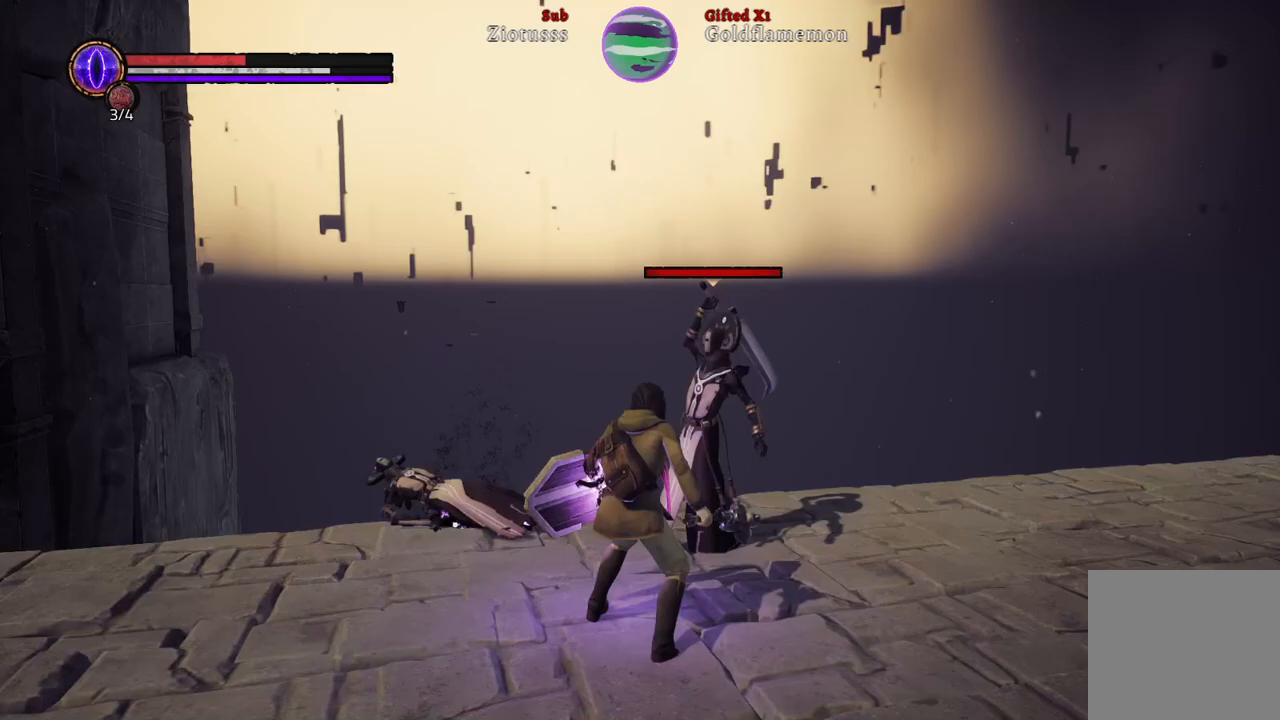
{"buttons": ["L1"], "left_stick": "right", "right_stick": "center", "events": [[83, "R1", "down"], [217, "R1", "up"]]}
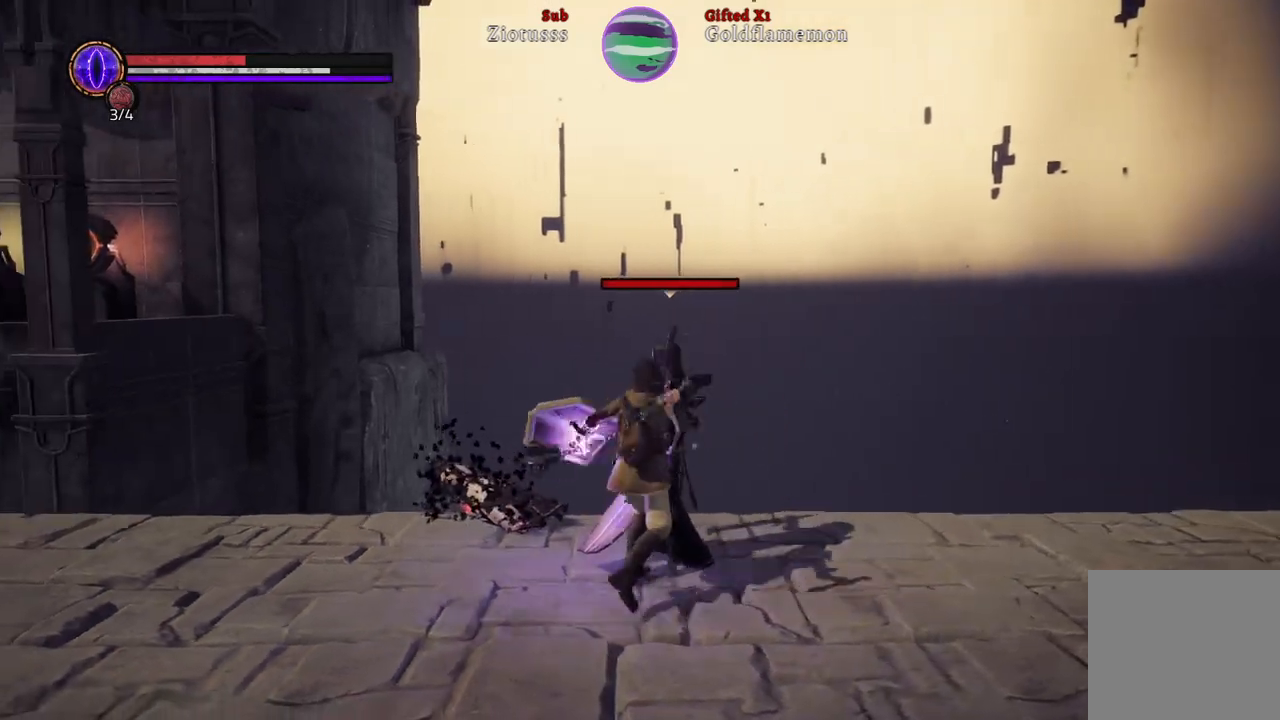
{"buttons": [], "left_stick": "center", "right_stick": "center", "events": [[367, "L1", "up"], [433, "left_stick", "center"]]}
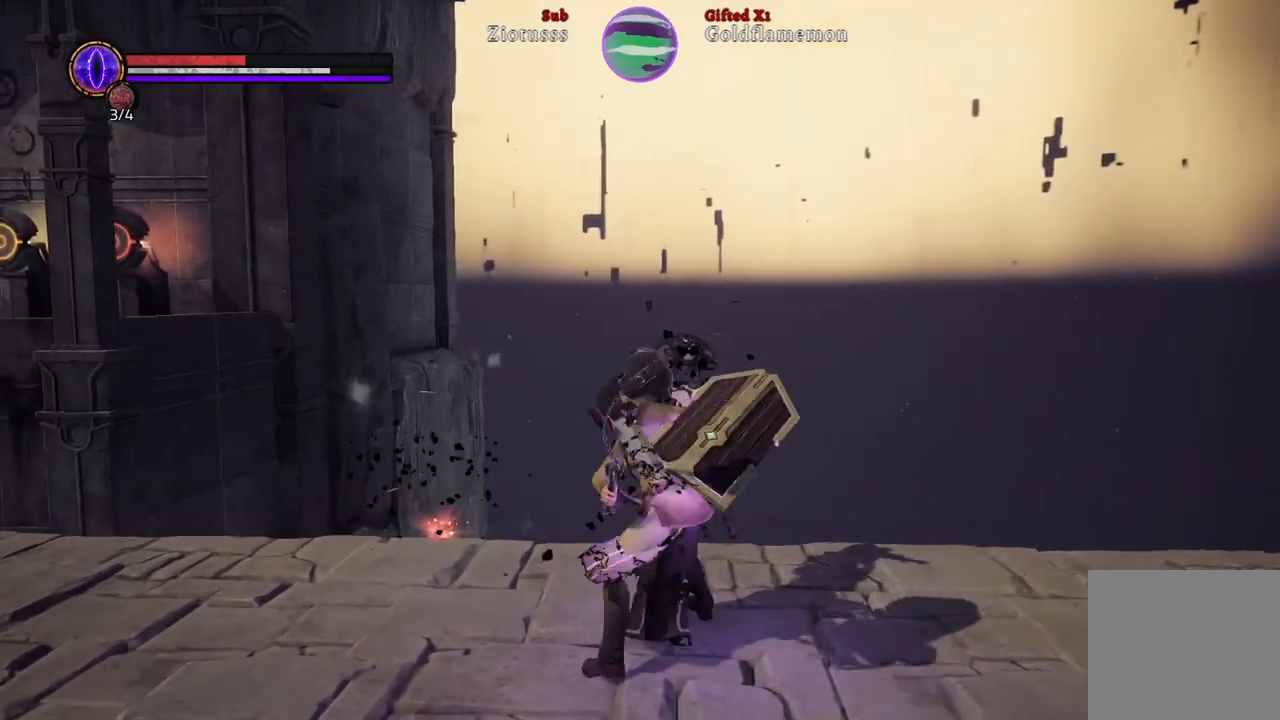
{"buttons": [], "left_stick": "center", "right_stick": "center", "events": []}
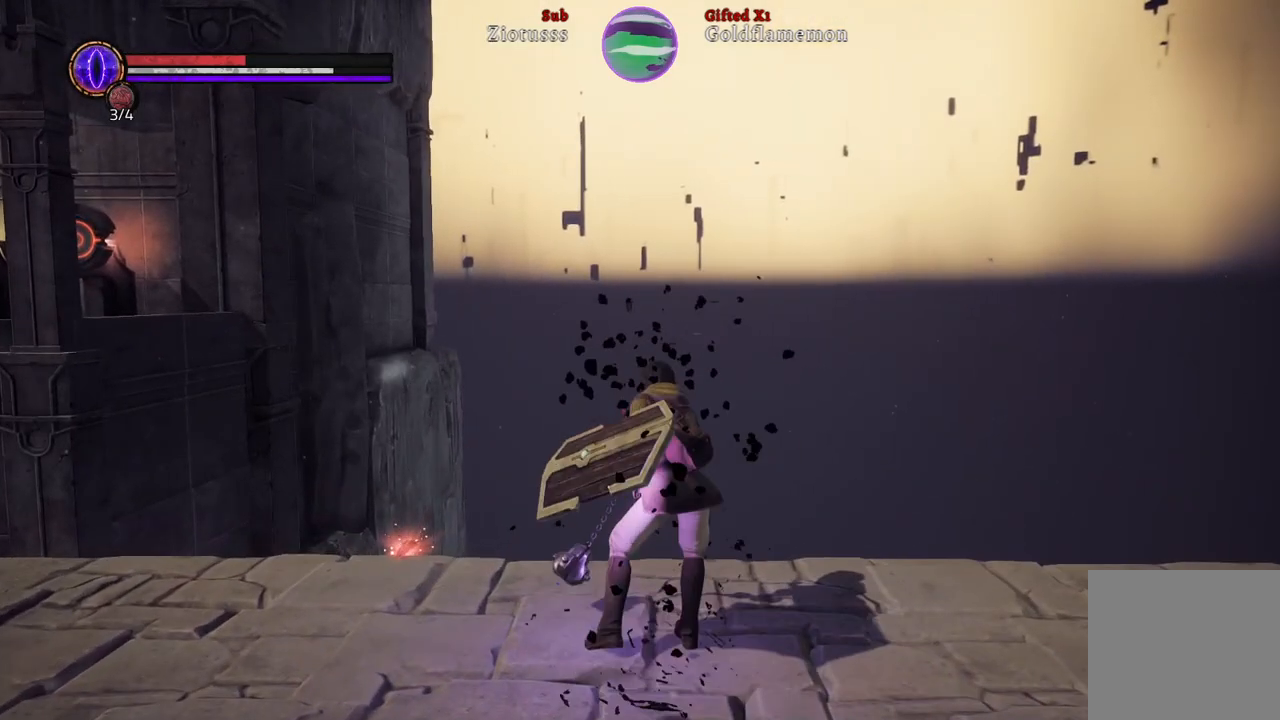
{"buttons": [], "left_stick": "up-left", "right_stick": "right", "events": [[33, "left_stick", "left"], [233, "left_stick", "up-left"], [433, "right_stick", "right"]]}
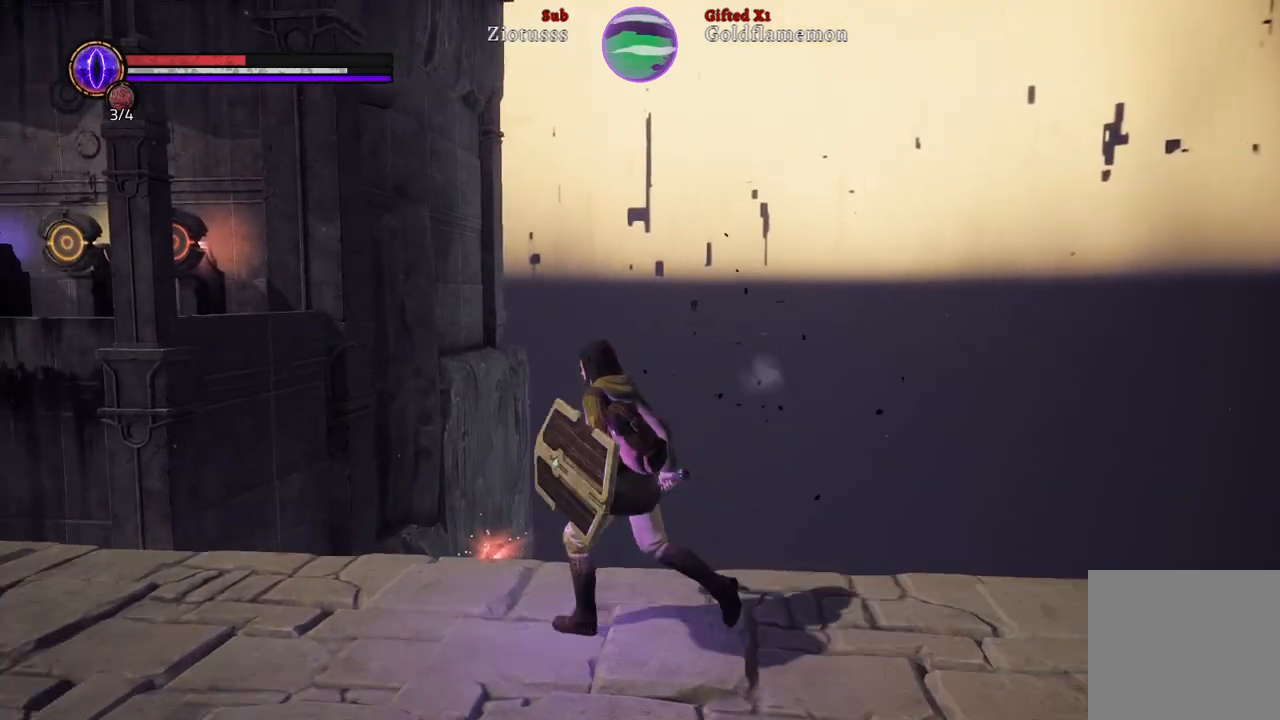
{"buttons": [], "left_stick": "center", "right_stick": "center", "events": [[133, "right_stick", "center"], [350, "left_stick", "center"], [383, "A", "down"], [467, "A", "up"]]}
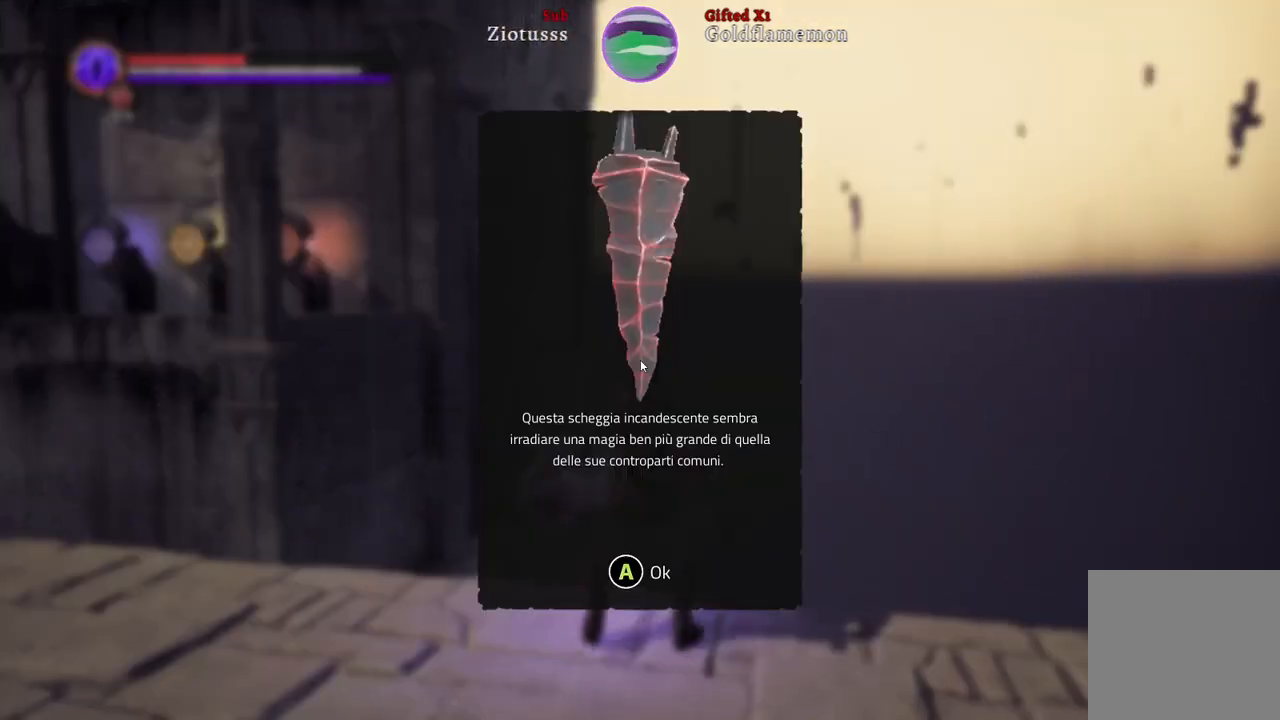
{"buttons": [], "left_stick": "center", "right_stick": "center", "events": [[400, "A", "down"], [483, "A", "up"]]}
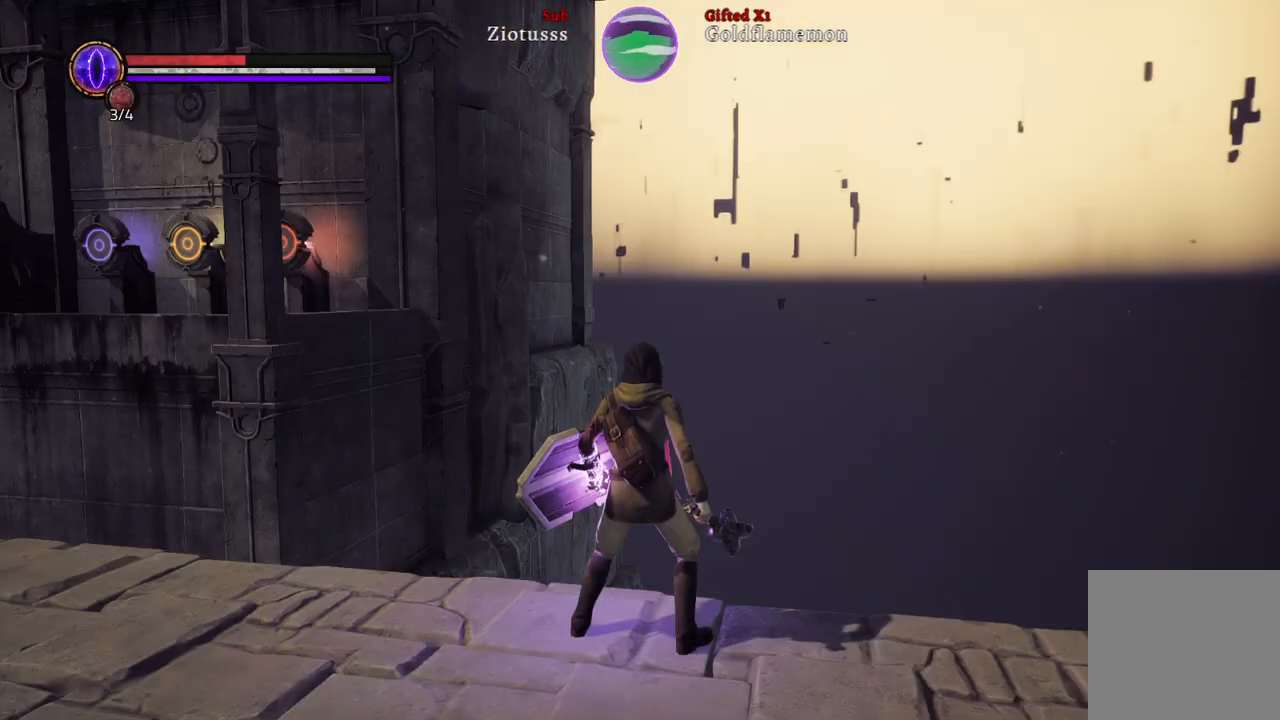
{"buttons": [], "left_stick": "down-right", "right_stick": "right", "events": [[117, "left_stick", "down-right"], [250, "right_stick", "right"]]}
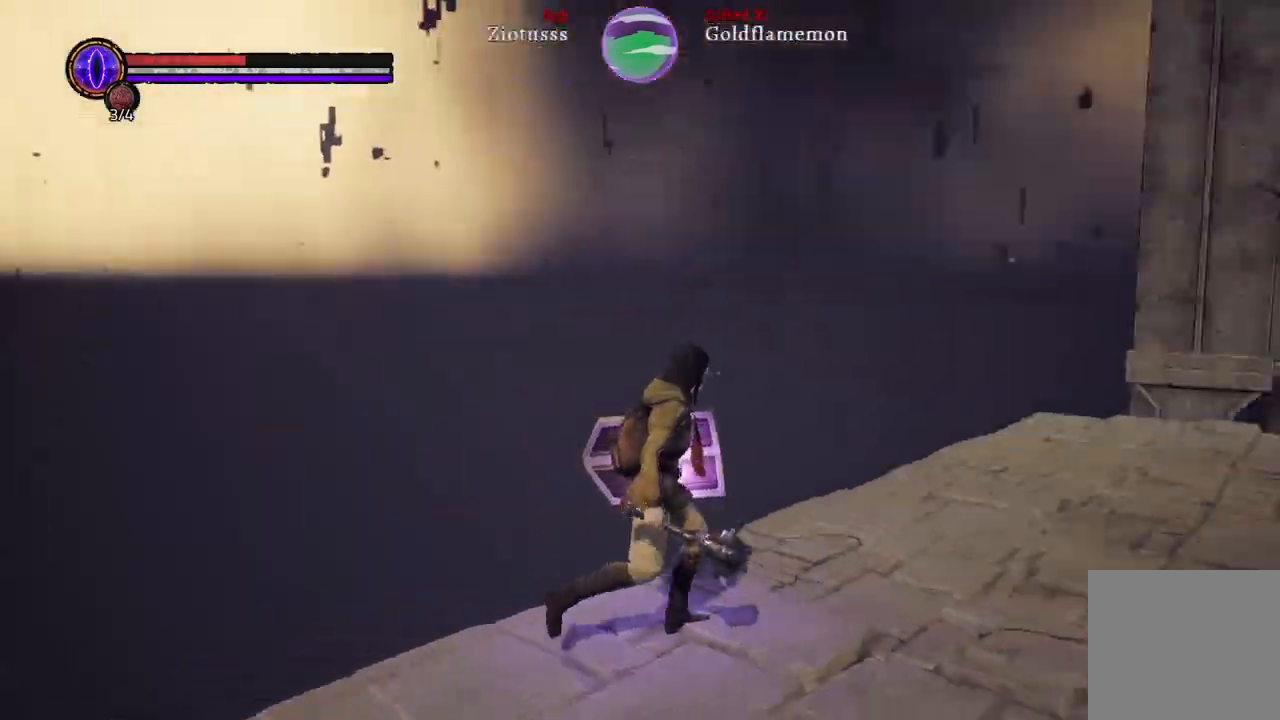
{"buttons": [], "left_stick": "up-right", "right_stick": "center", "events": [[83, "left_stick", "right"], [200, "left_stick", "up-right"], [300, "right_stick", "center"]]}
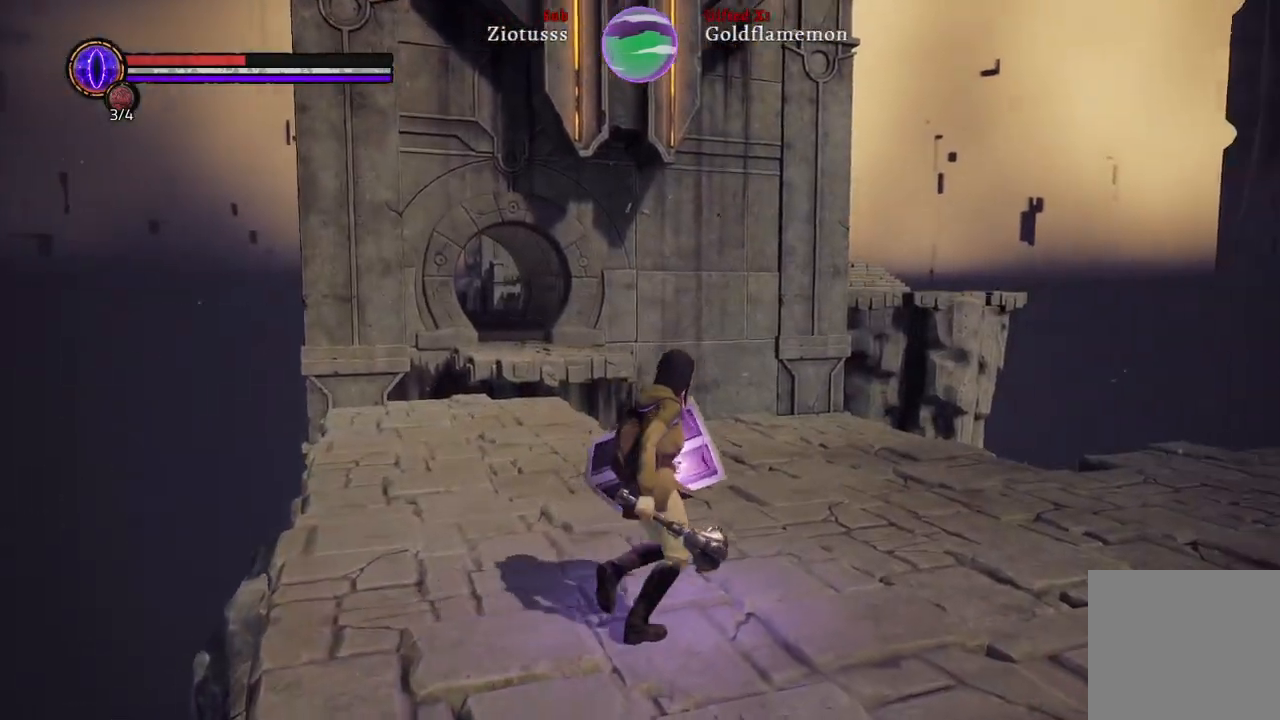
{"buttons": [], "left_stick": "up", "right_stick": "center", "events": [[133, "left_stick", "up"]]}
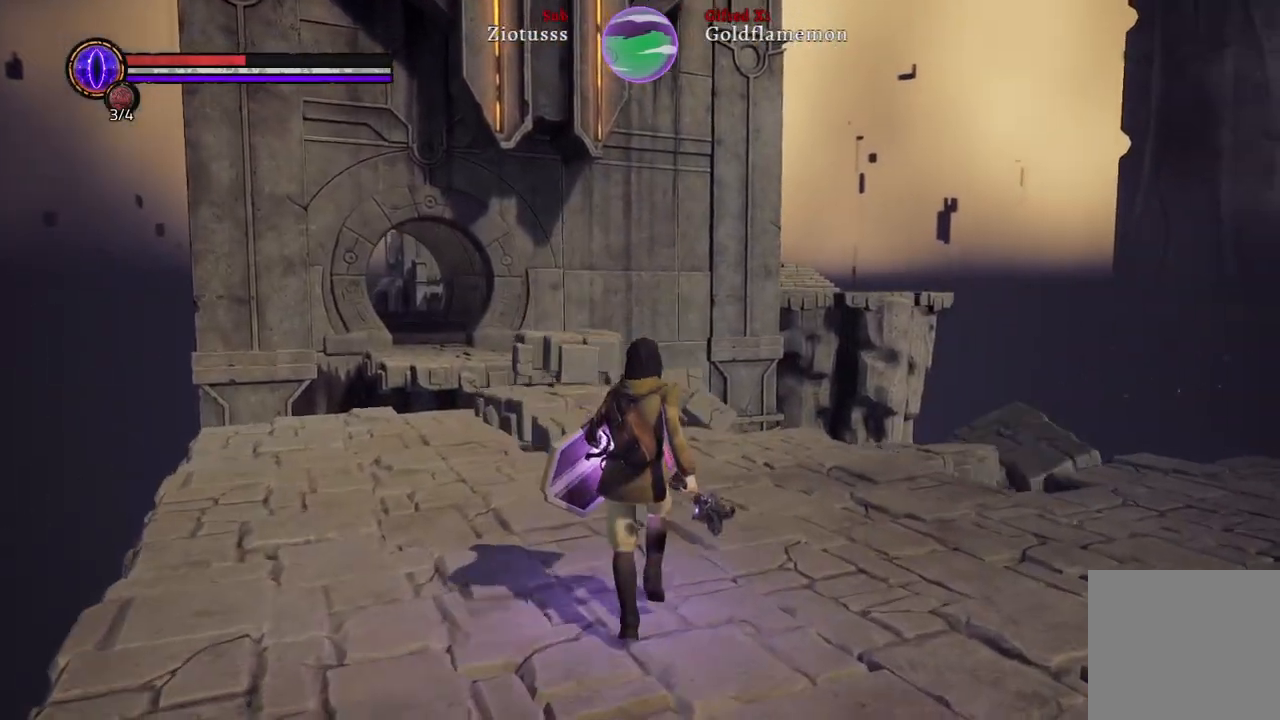
{"buttons": [], "left_stick": "up", "right_stick": "up-left", "events": [[333, "right_stick", "up-left"]]}
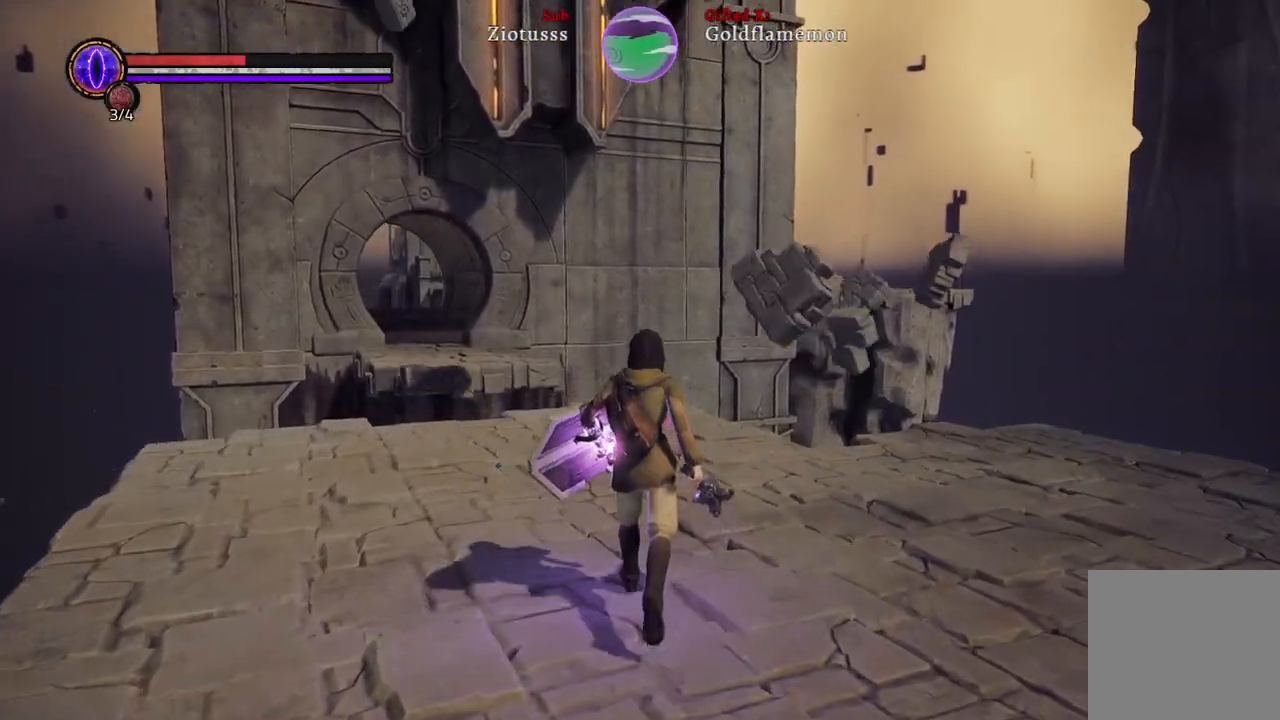
{"buttons": [], "left_stick": "up", "right_stick": "center", "events": [[33, "right_stick", "center"]]}
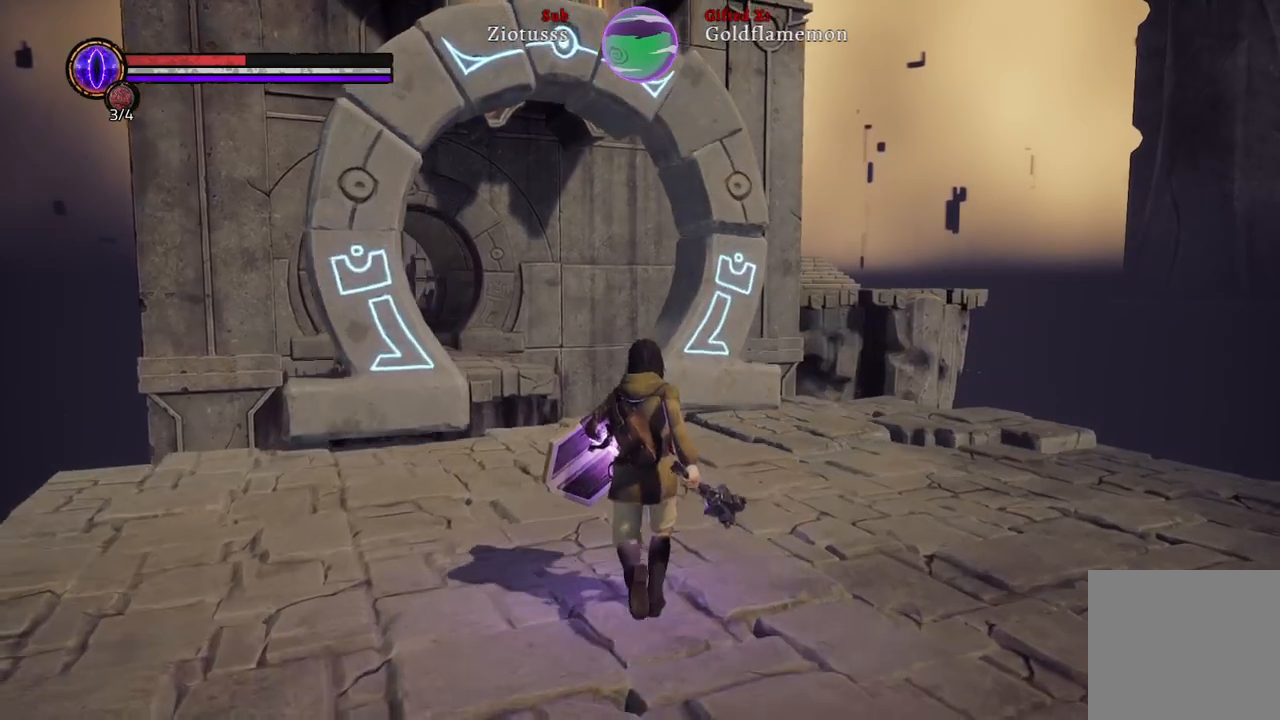
{"buttons": [], "left_stick": "up", "right_stick": "center", "events": [[183, "right_stick", "up-left"], [467, "right_stick", "center"]]}
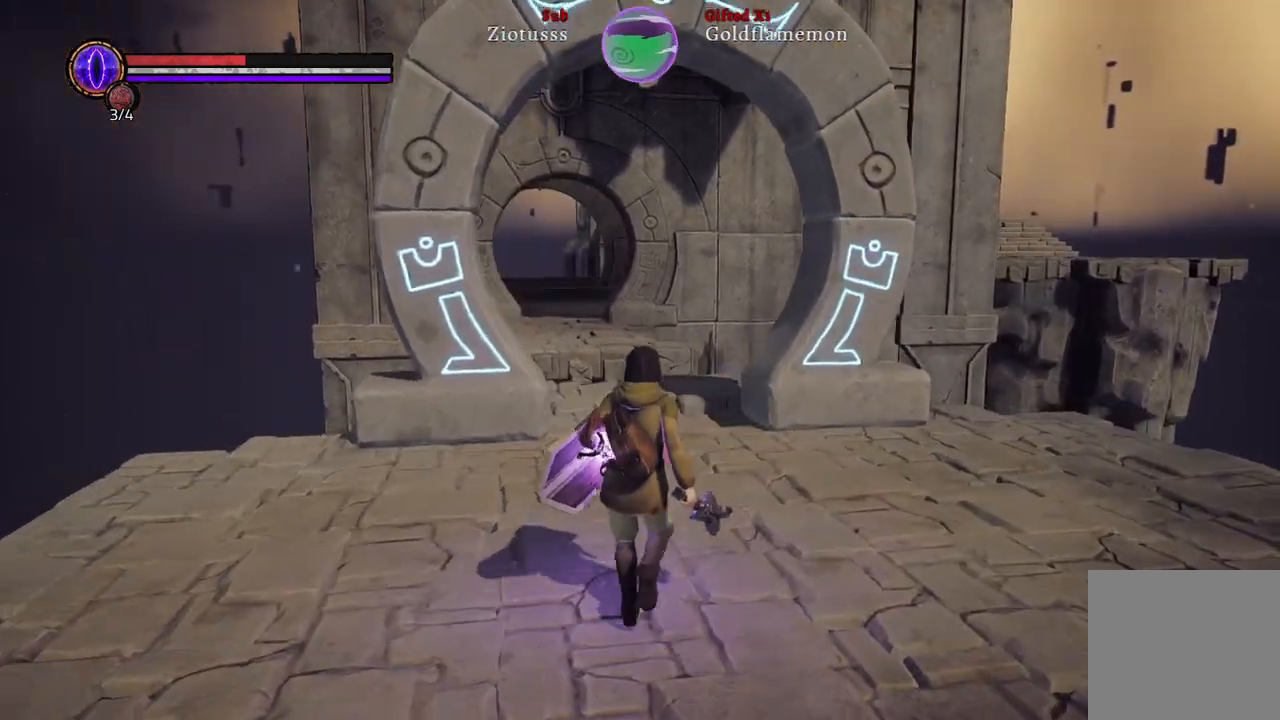
{"buttons": [], "left_stick": "up", "right_stick": "center", "events": []}
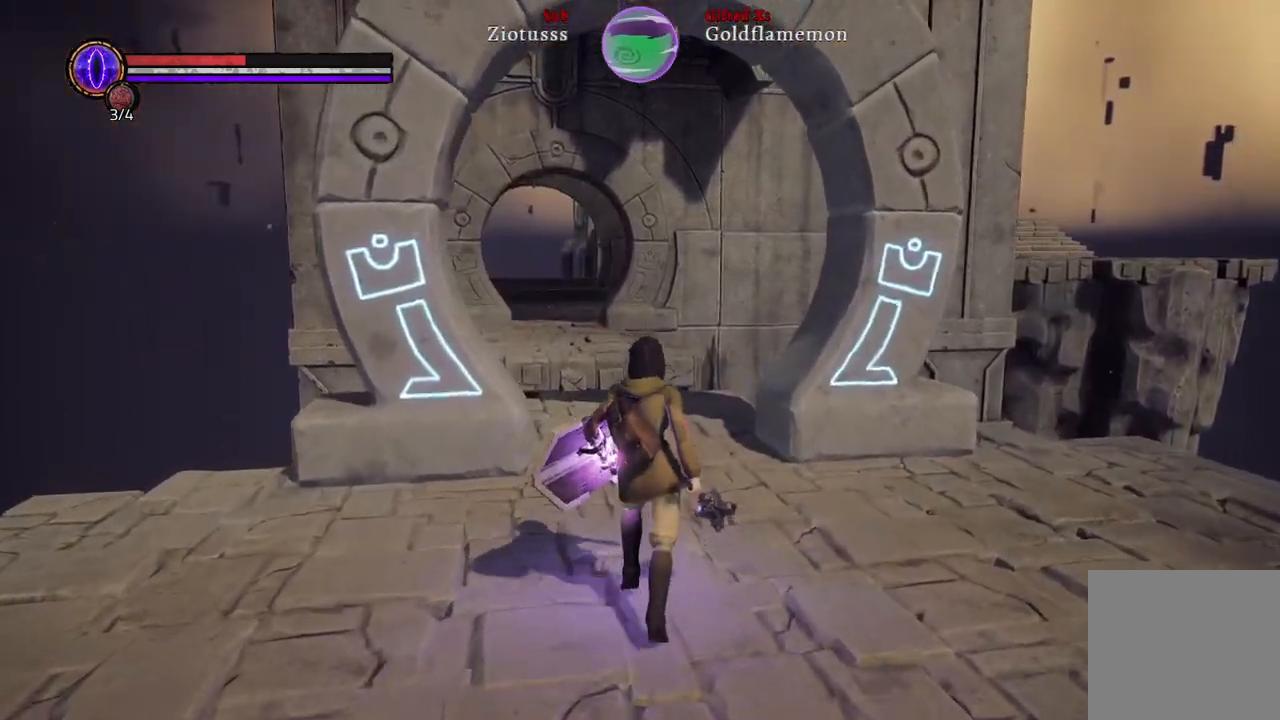
{"buttons": [], "left_stick": "up", "right_stick": "center", "events": [[33, "right_stick", "left"], [267, "right_stick", "center"]]}
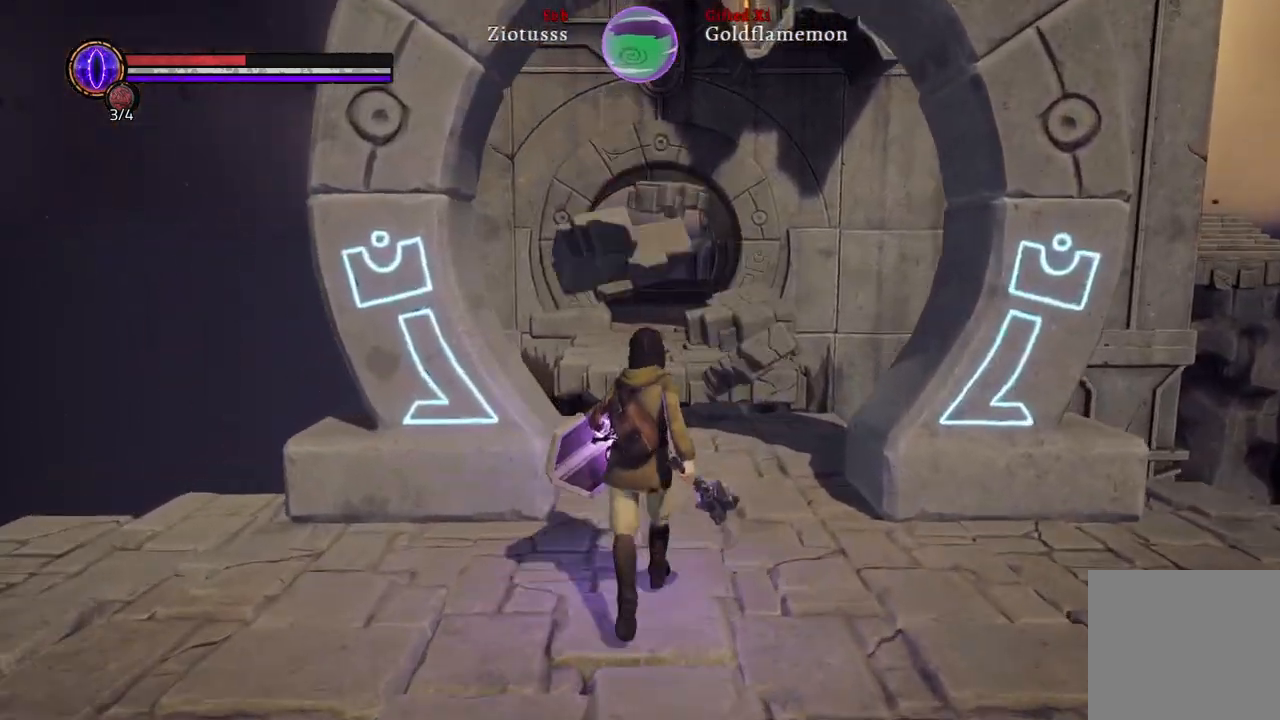
{"buttons": [], "left_stick": "up", "right_stick": "center", "events": []}
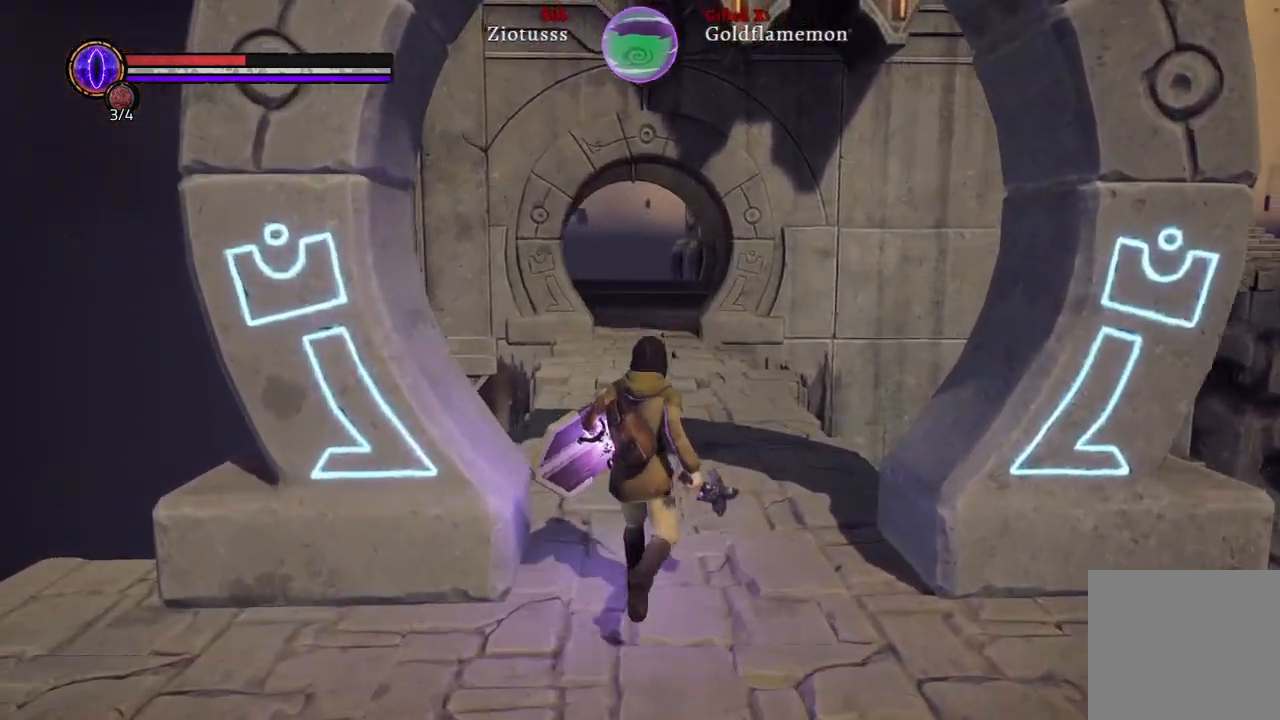
{"buttons": [], "left_stick": "up", "right_stick": "center", "events": [[33, "right_stick", "left"], [250, "right_stick", "center"]]}
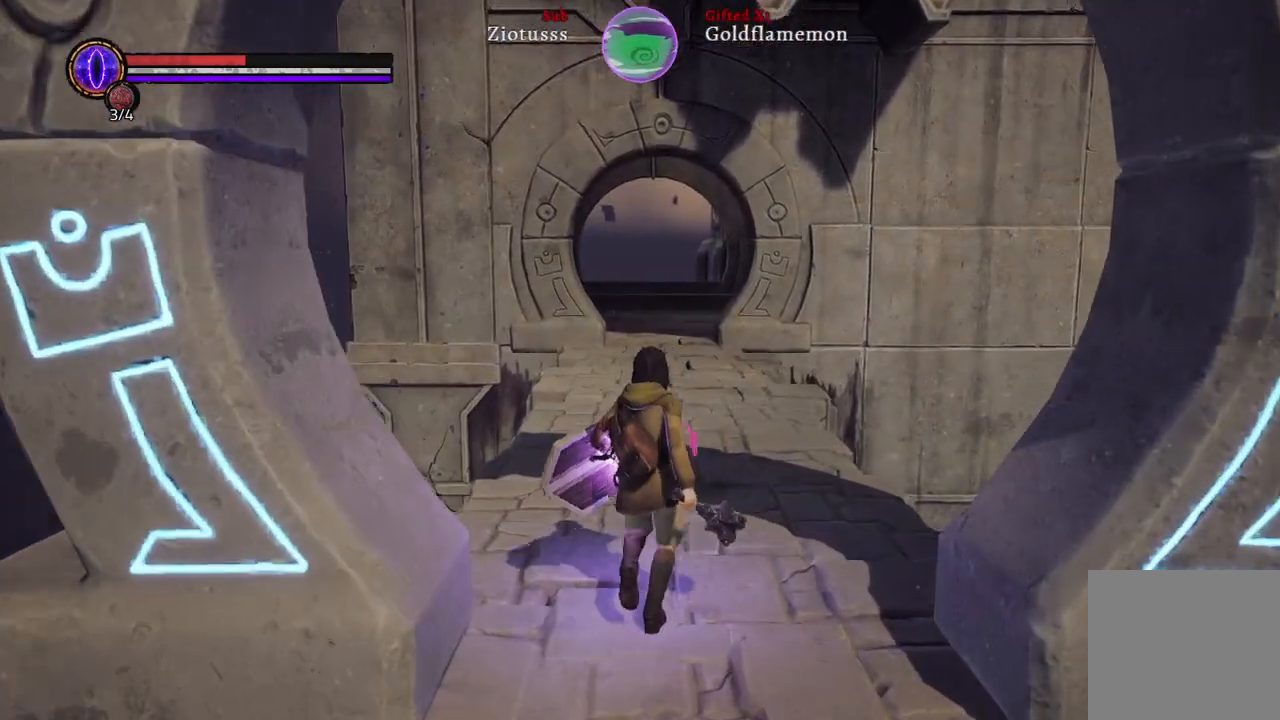
{"buttons": [], "left_stick": "up", "right_stick": "center", "events": []}
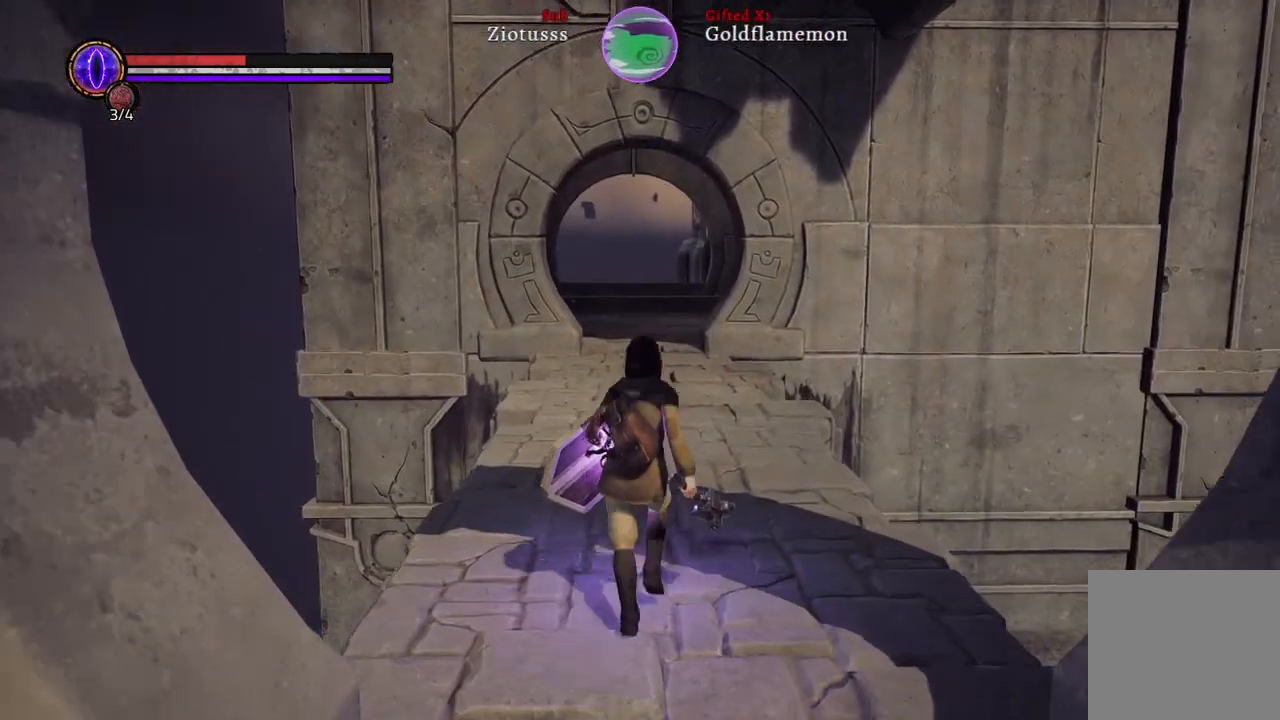
{"buttons": [], "left_stick": "up", "right_stick": "center", "events": []}